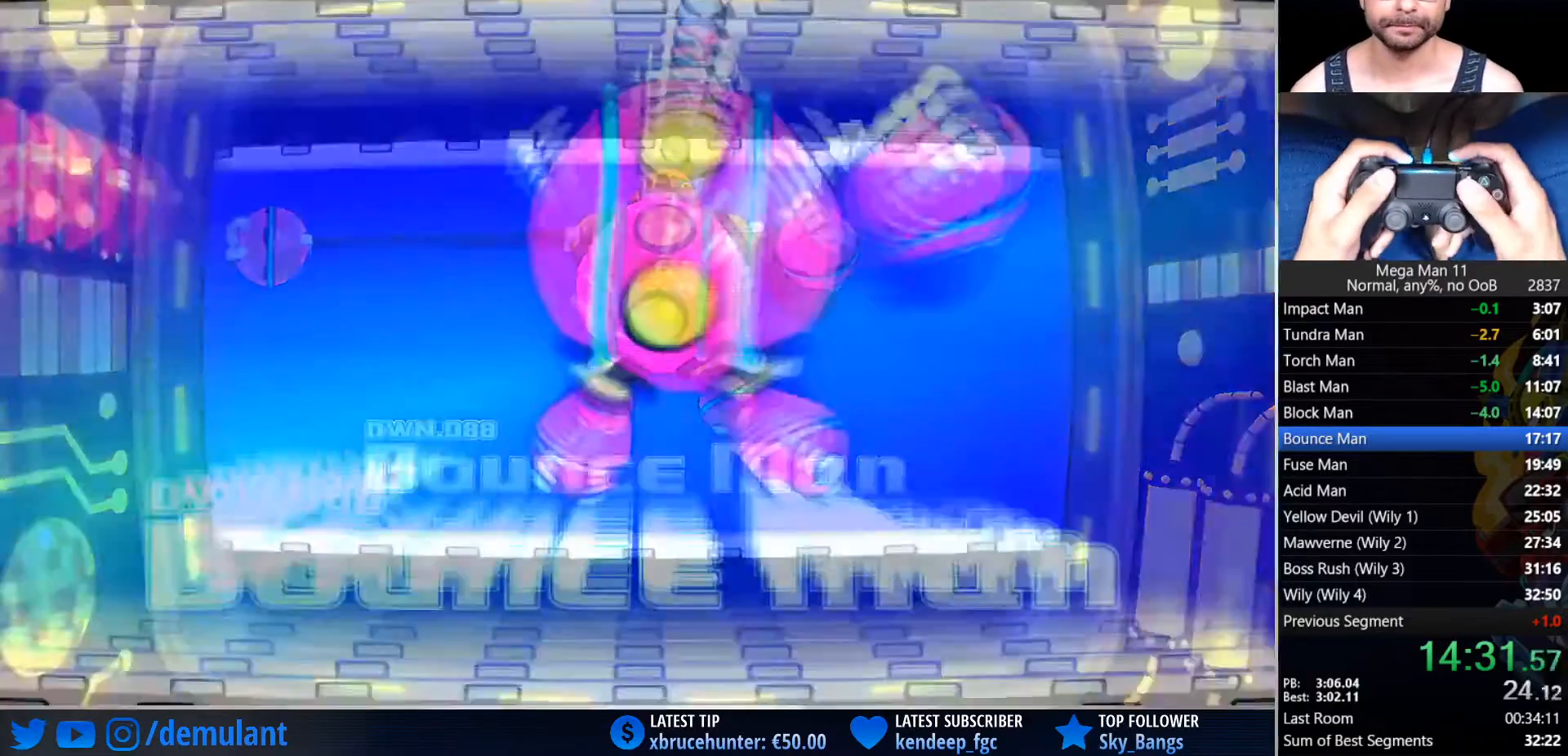
Gameplay with a controller (PlayStation layout); each line is a JSON object with the inputs held at the frame after it. "events" lists button and stick changes between this image and that frame as [ms after this image, input, new state], when the widget could be followed in between.
{"buttons": ["DPAD_RIGHT"], "left_stick": "center", "right_stick": "center", "events": [[400, "DPAD_LEFT", "down"], [433, "DPAD_DOWN", "down"], [450, "DPAD_LEFT", "up"], [467, "DPAD_RIGHT", "down"], [483, "DPAD_DOWN", "up"]]}
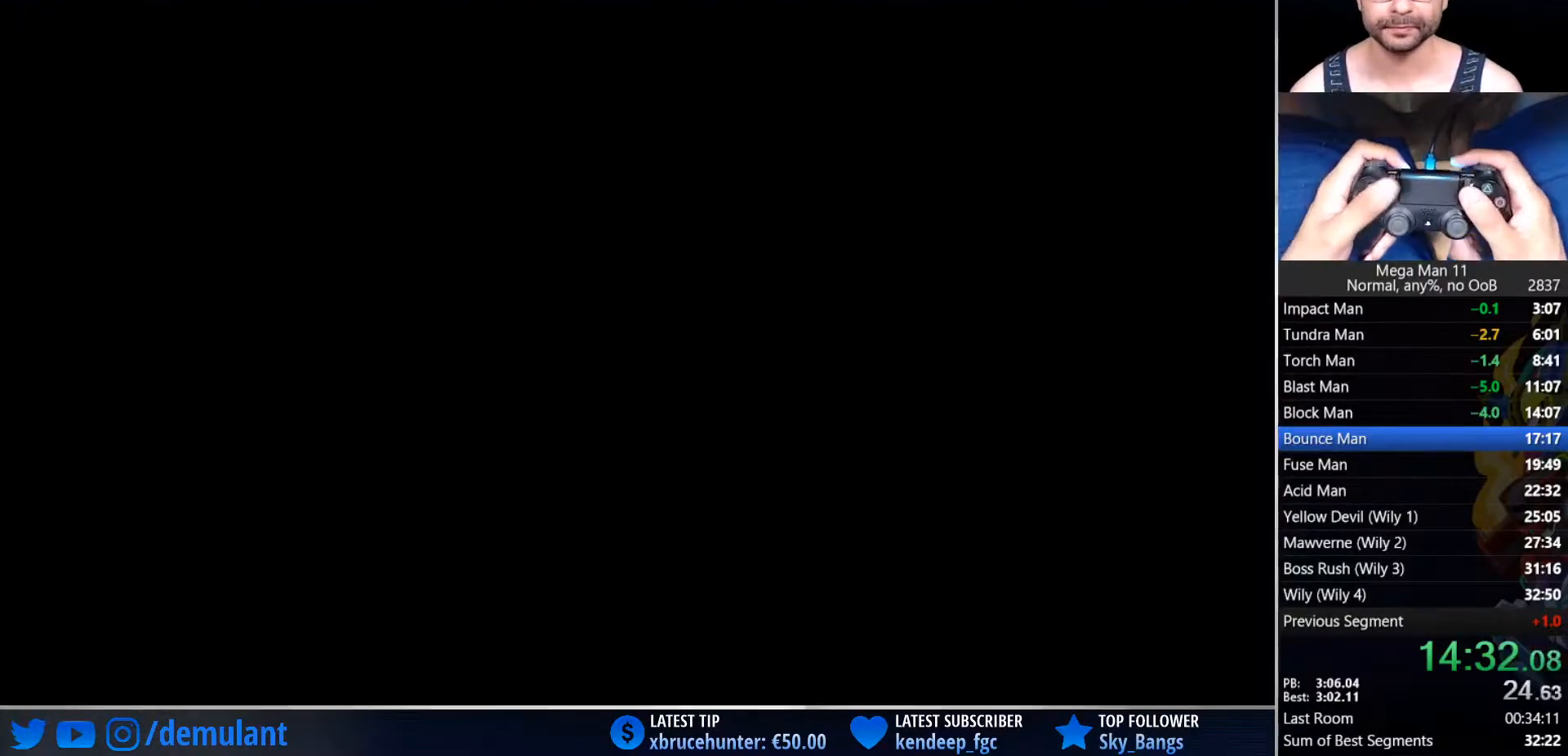
{"buttons": [], "left_stick": "center", "right_stick": "center"}
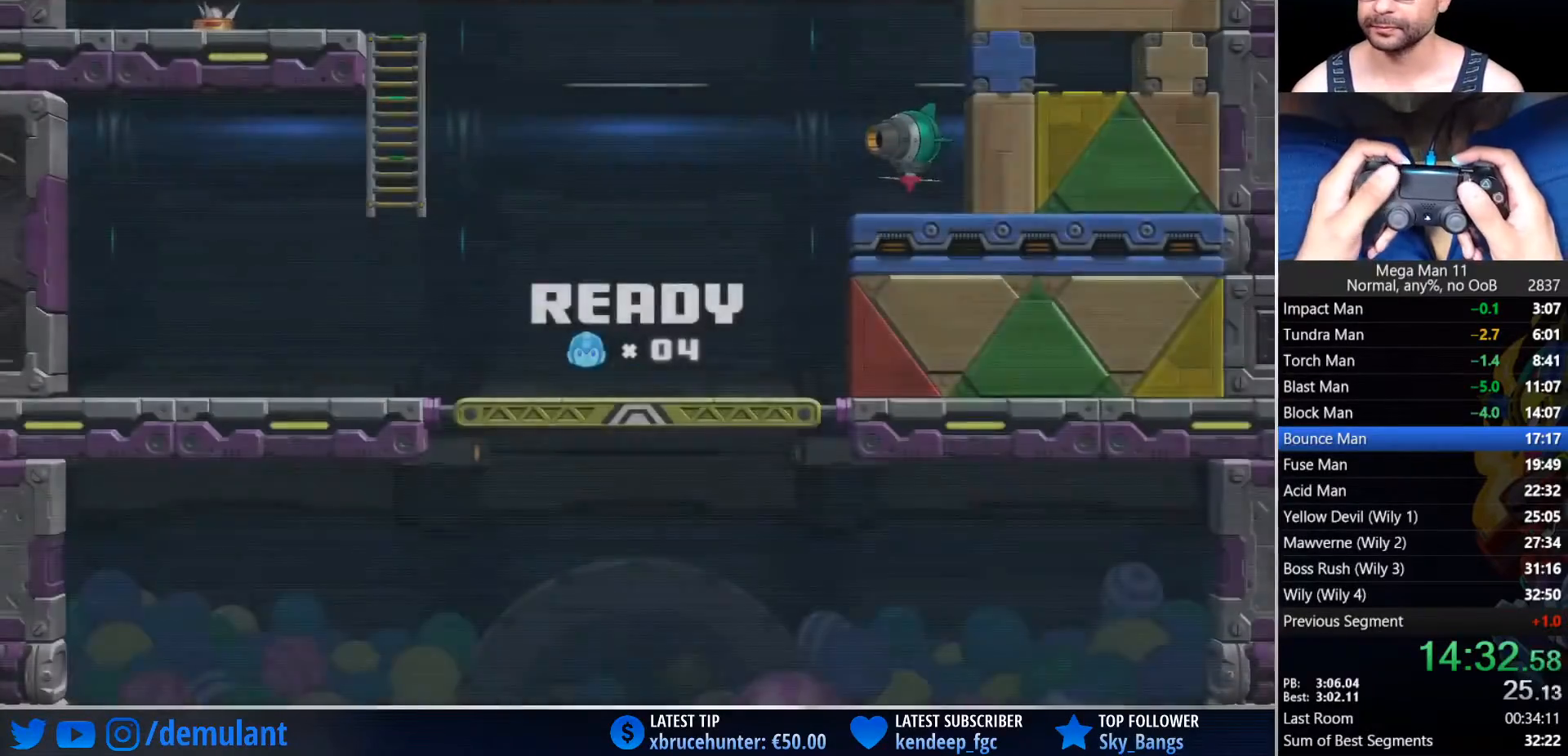
{"buttons": ["DPAD_UP", "DPAD_LEFT"], "left_stick": "center", "right_stick": "center", "events": [[350, "DPAD_LEFT", "down"], [367, "DPAD_LEFT", "up"], [417, "DPAD_RIGHT", "down"], [450, "DPAD_UP", "down"], [467, "DPAD_RIGHT", "up"], [500, "DPAD_LEFT", "down"]]}
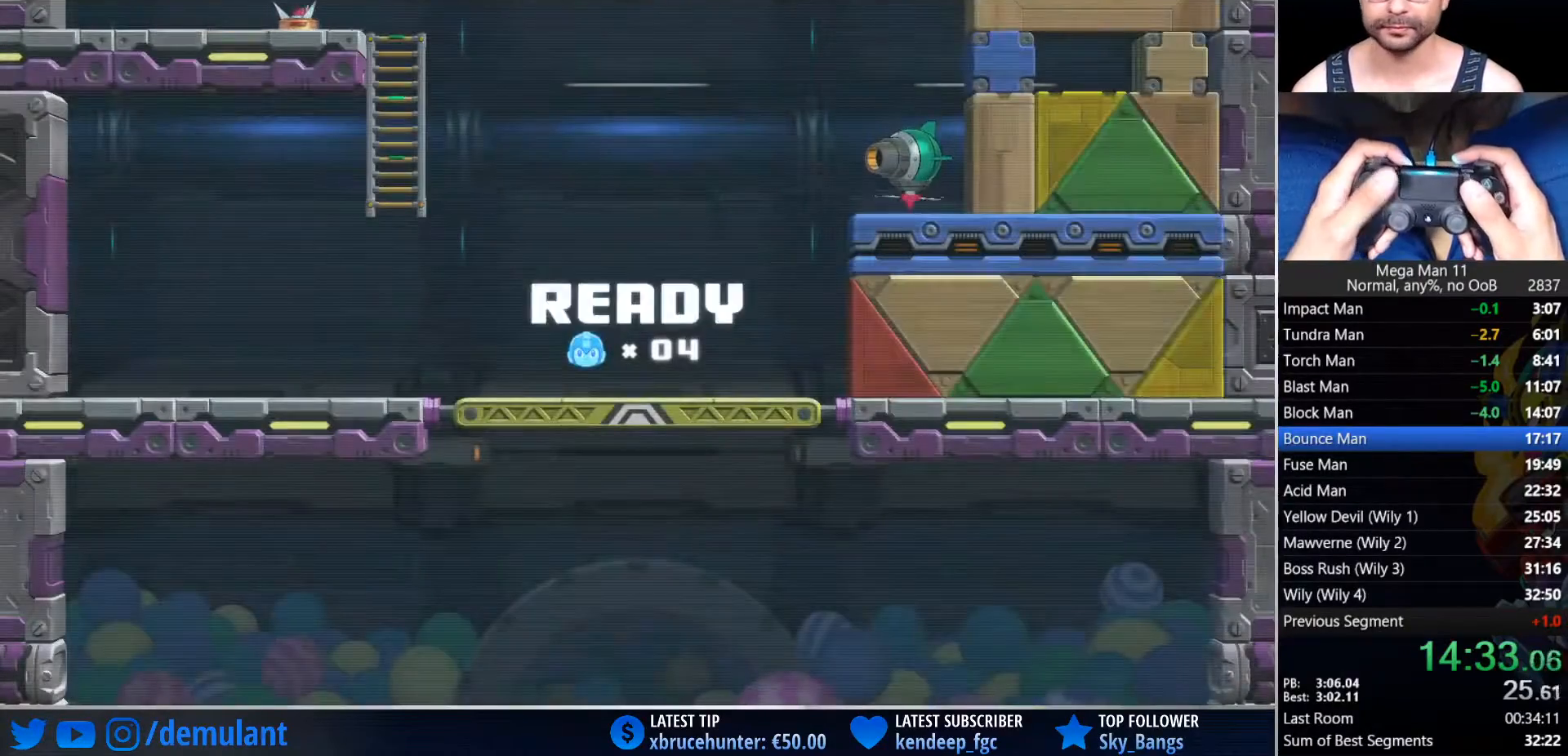
{"buttons": ["DPAD_RIGHT"], "left_stick": "center", "right_stick": "center"}
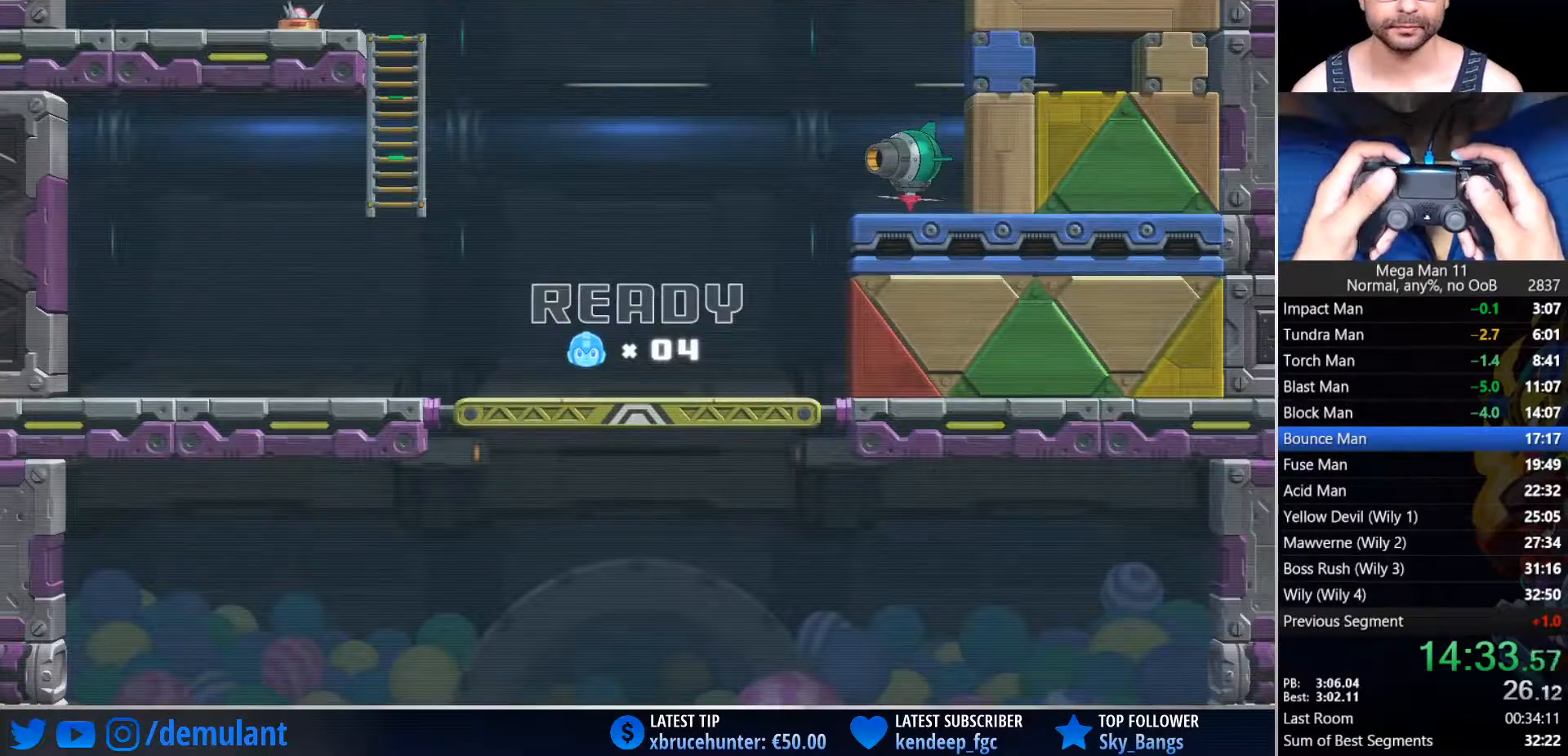
{"buttons": ["DPAD_RIGHT"], "left_stick": "center", "right_stick": "center"}
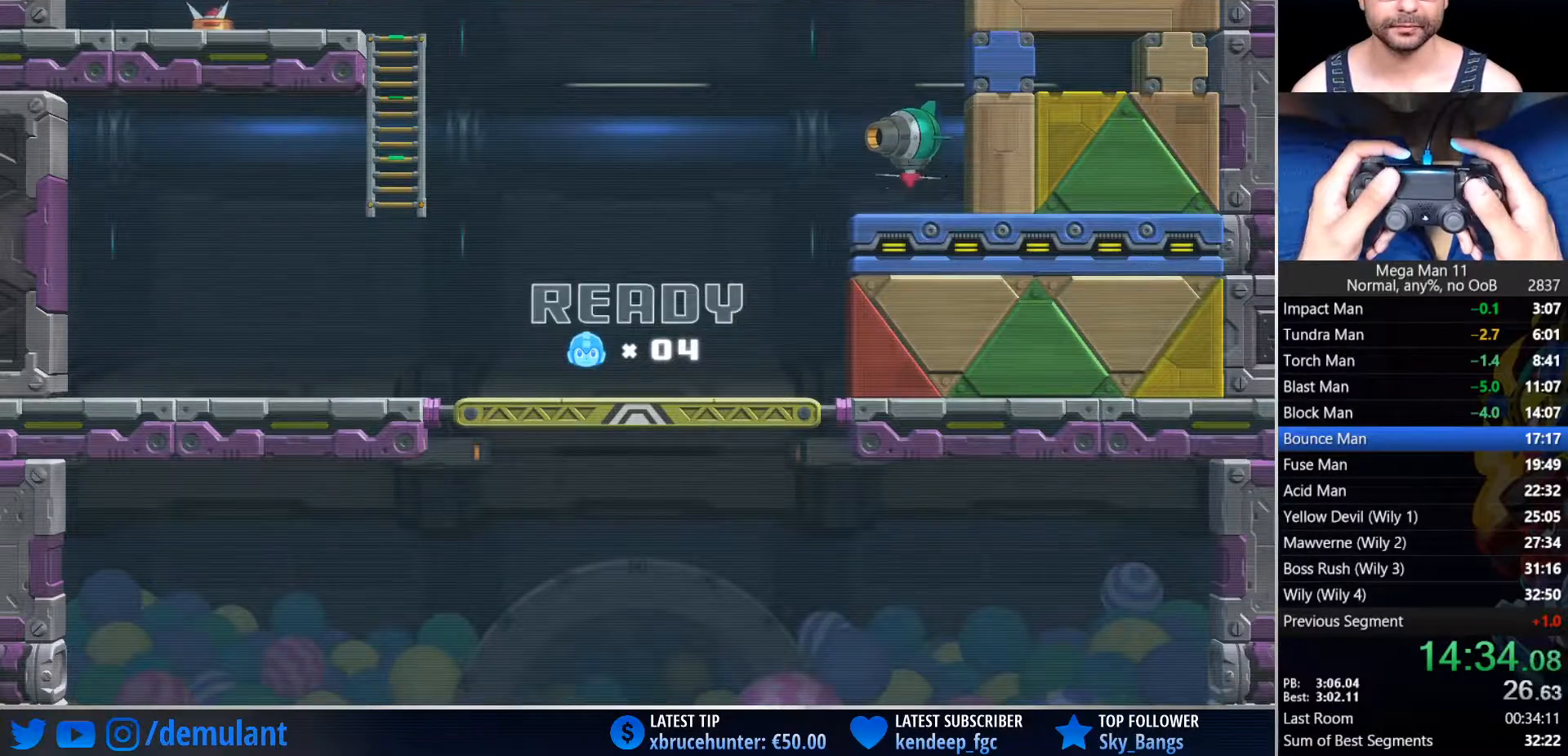
{"buttons": ["DPAD_RIGHT"], "left_stick": "center", "right_stick": "center", "events": []}
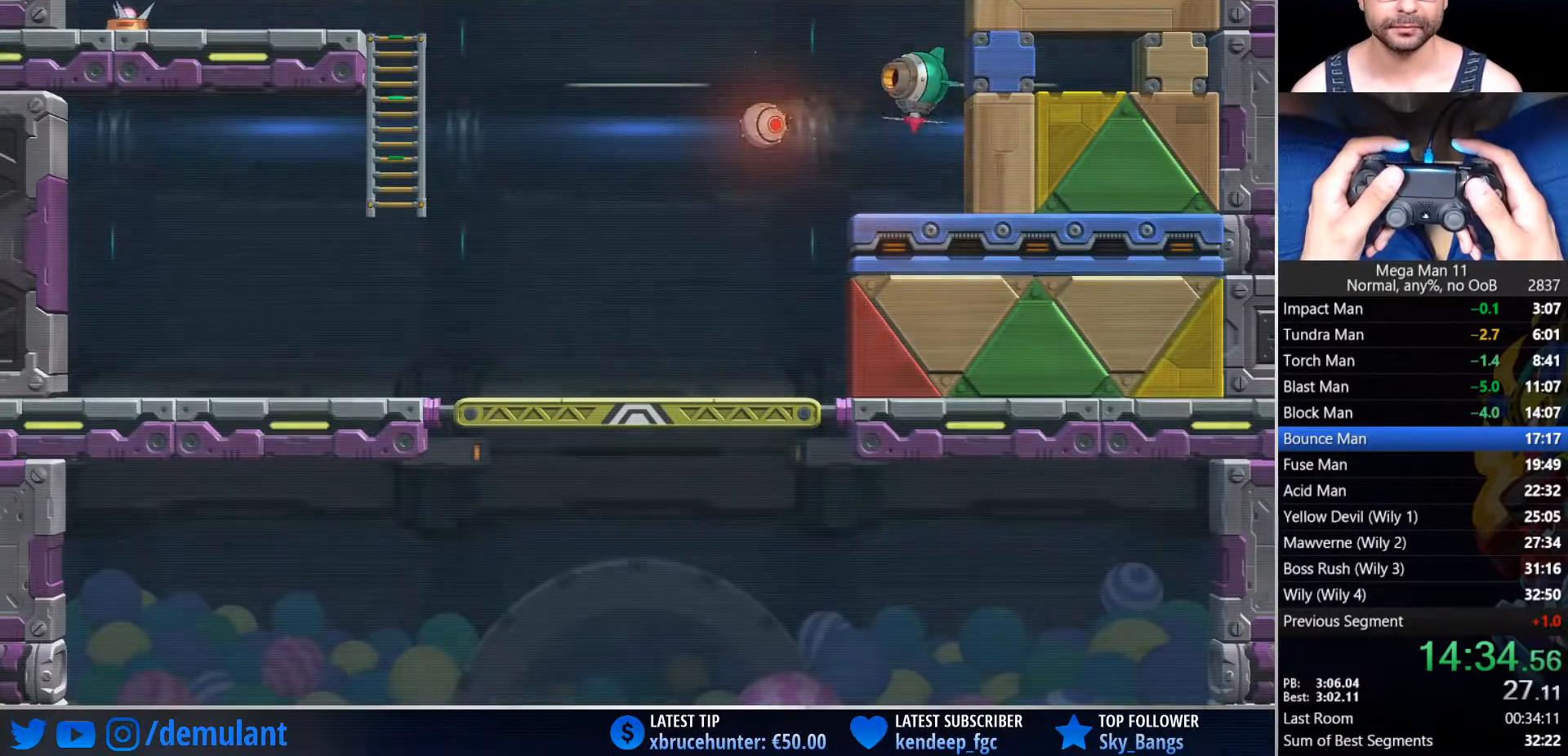
{"buttons": ["DPAD_RIGHT"], "left_stick": "center", "right_stick": "center", "events": []}
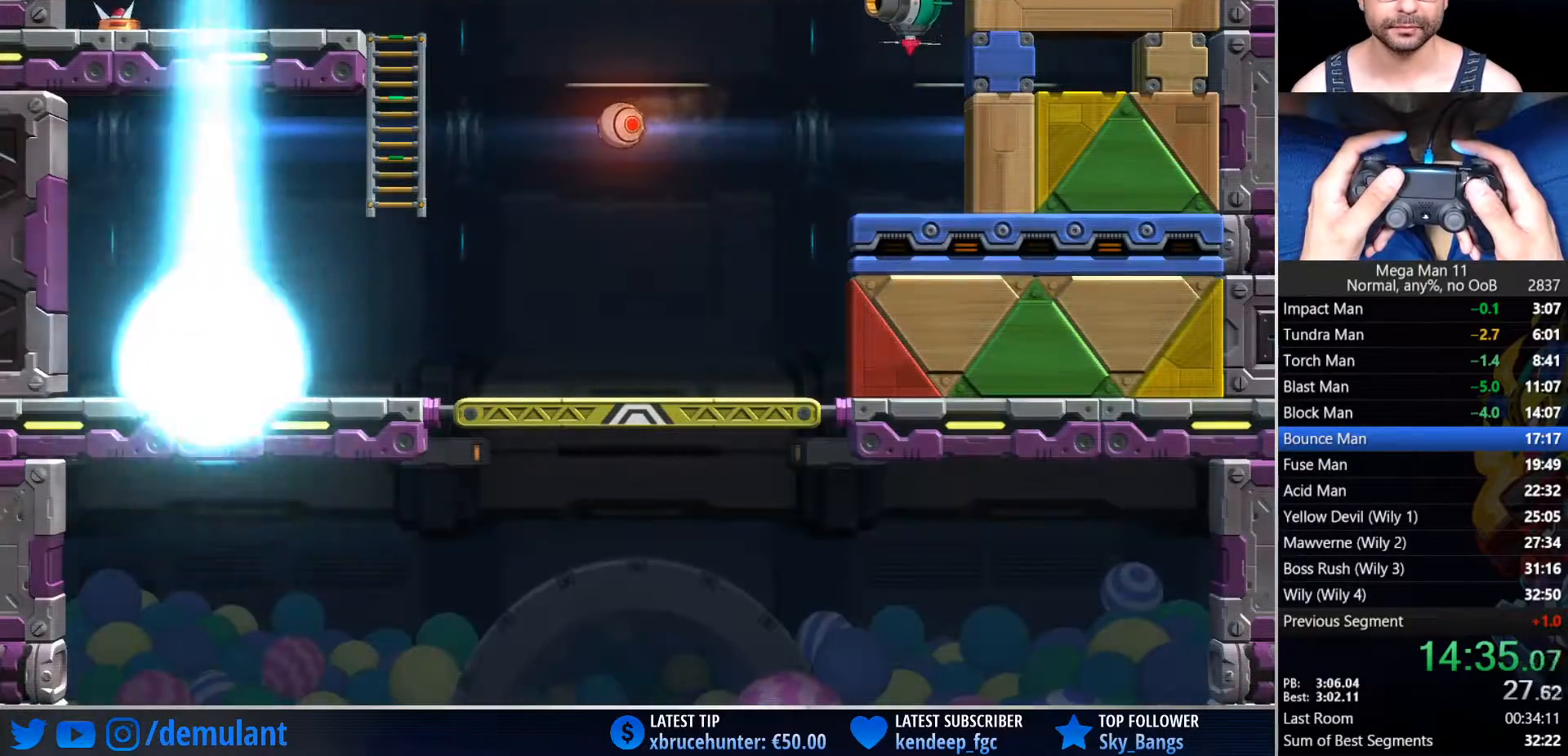
{"buttons": ["DPAD_RIGHT"], "left_stick": "center", "right_stick": "center", "events": []}
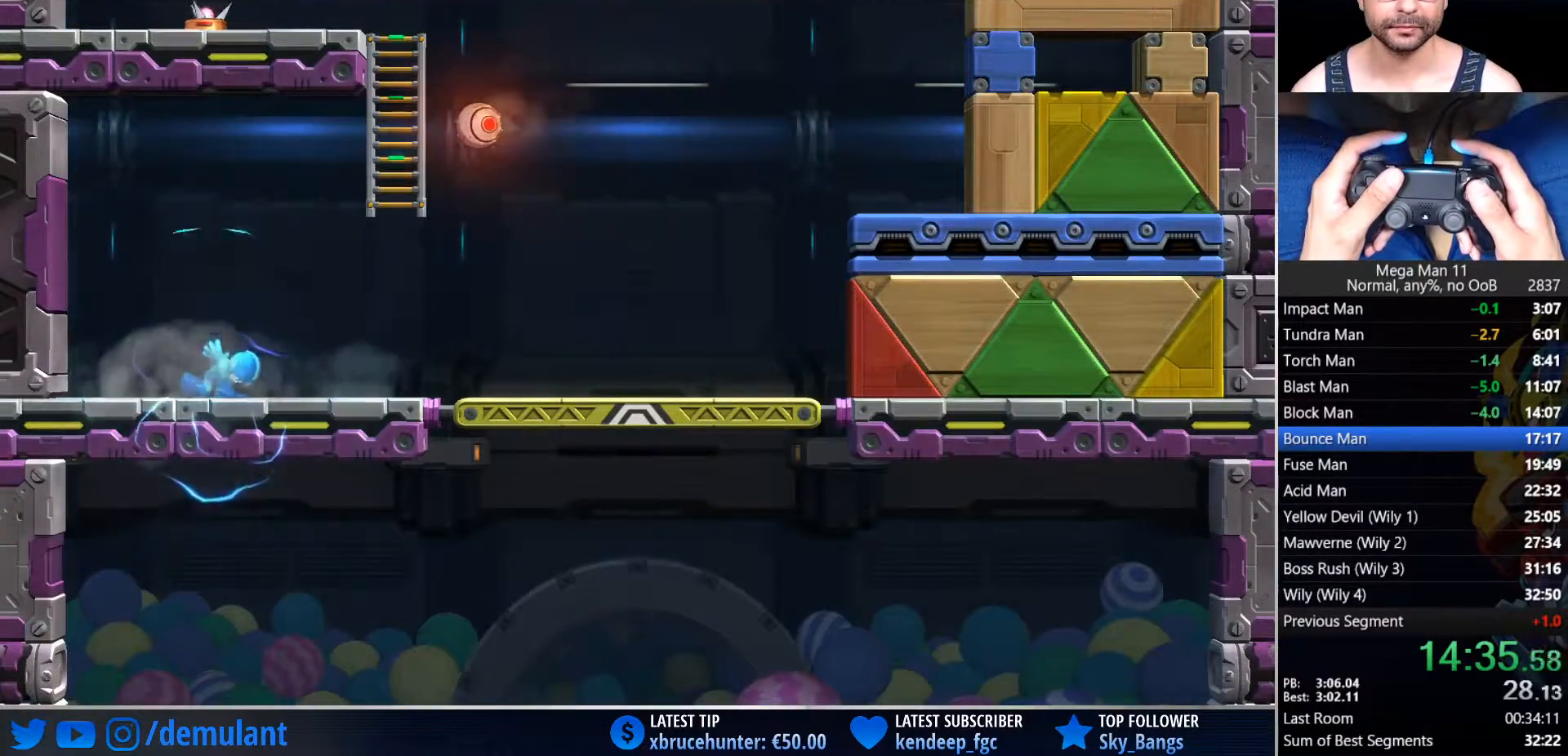
{"buttons": ["DPAD_RIGHT"], "left_stick": "center", "right_stick": "center", "events": []}
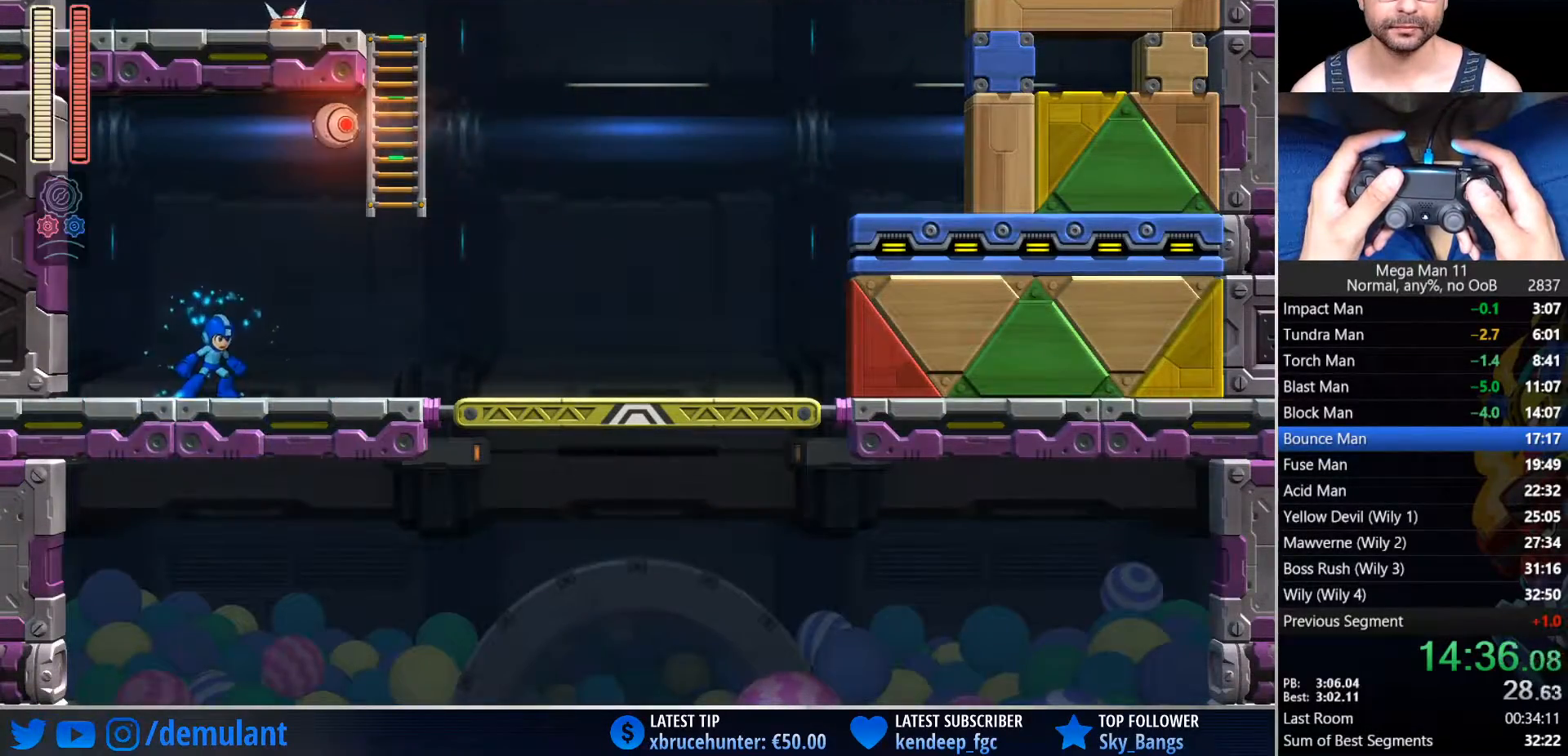
{"buttons": ["CROSS", "CIRCLE", "DPAD_RIGHT"], "left_stick": "center", "right_stick": "center", "events": [[317, "CIRCLE", "down"], [500, "CROSS", "down"]]}
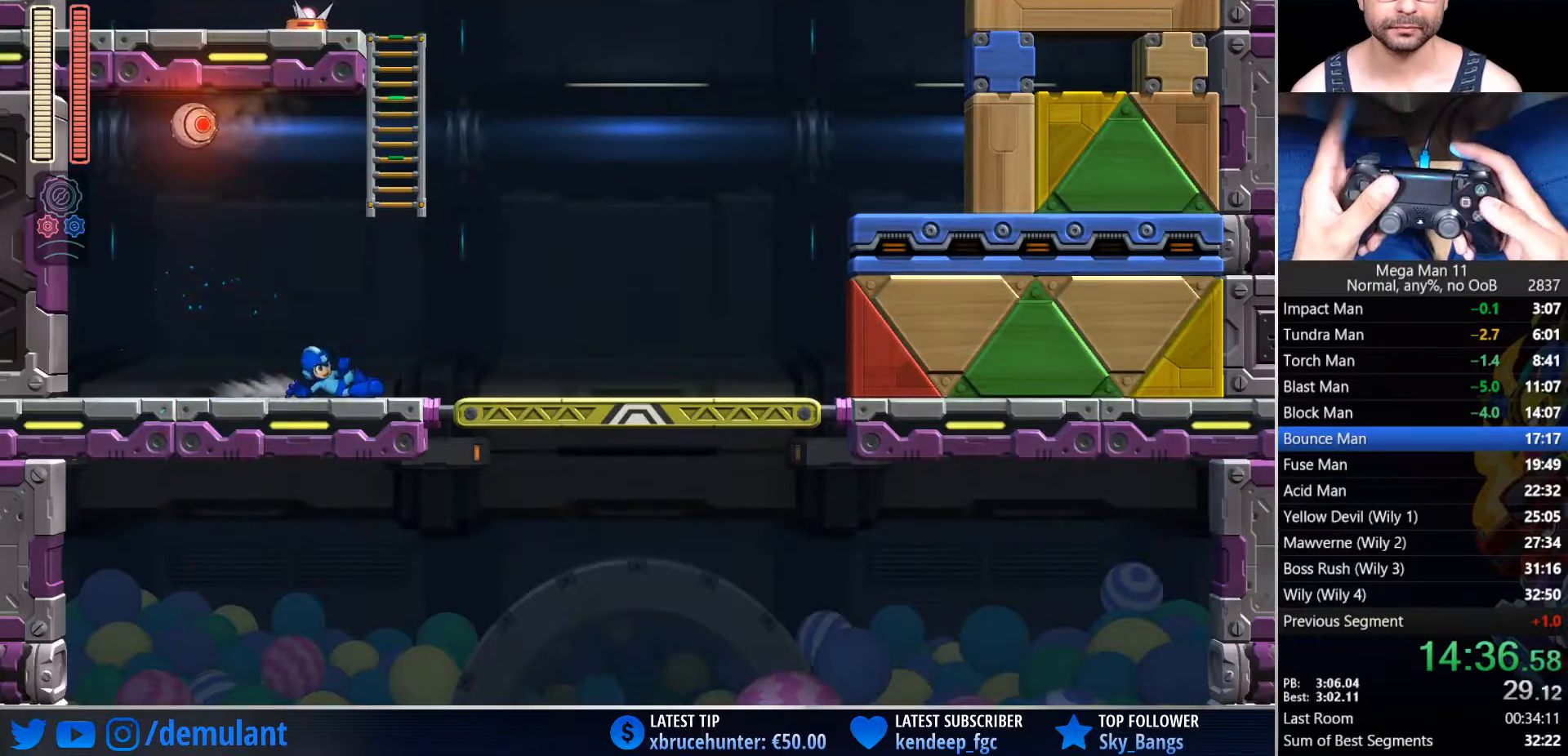
{"buttons": ["CROSS"], "left_stick": "center", "right_stick": "center", "events": [[83, "L2", "down"], [283, "CIRCLE", "up"], [283, "CROSS", "up"], [283, "DPAD_RIGHT", "up"], [300, "L2", "up"], [367, "CROSS", "down"]]}
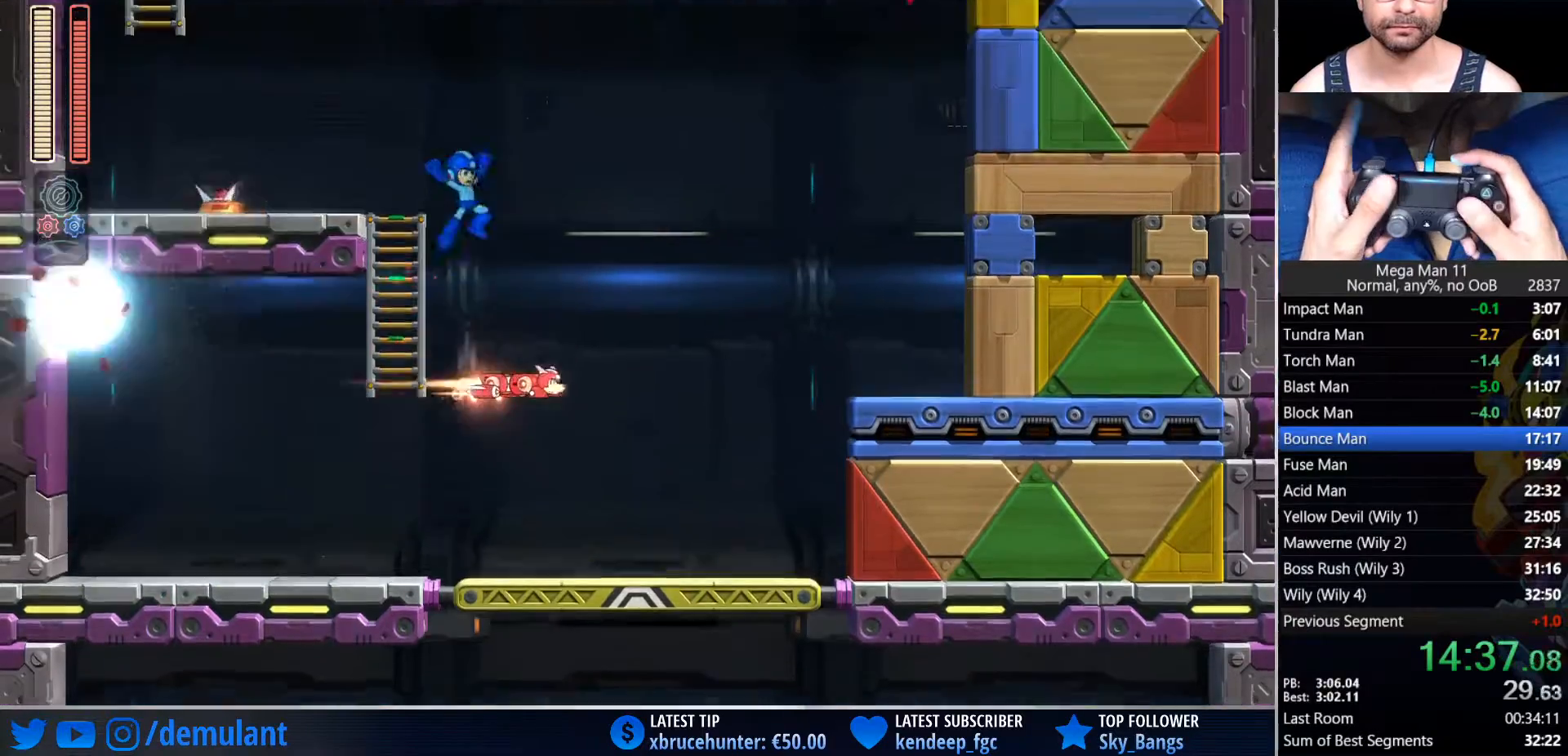
{"buttons": ["CROSS", "L2", "DPAD_UP"], "left_stick": "center", "right_stick": "center", "events": [[17, "DPAD_LEFT", "down"], [67, "L2", "down"], [100, "DPAD_UP", "down"], [167, "CROSS", "up"], [167, "DPAD_UP", "up"], [217, "L2", "up"], [250, "DPAD_LEFT", "up"], [250, "DPAD_UP", "down"], [267, "DPAD_RIGHT", "down"], [267, "DPAD_UP", "up"], [350, "CROSS", "down"], [350, "DPAD_UP", "down"], [383, "DPAD_RIGHT", "up"], [483, "L2", "down"]]}
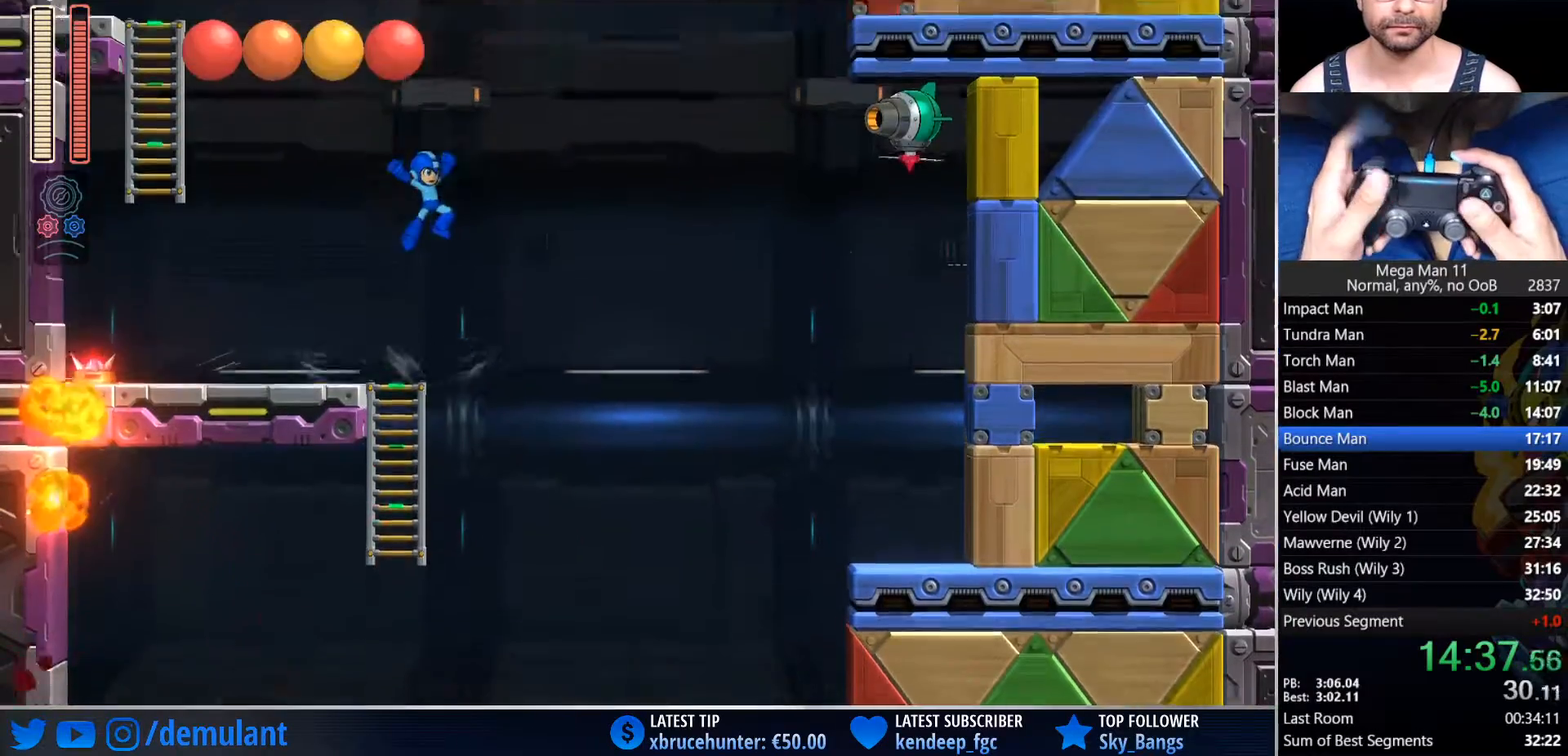
{"buttons": ["CROSS", "DPAD_UP"], "left_stick": "center", "right_stick": "center", "events": [[150, "L2", "up"], [217, "CROSS", "up"], [383, "CROSS", "down"]]}
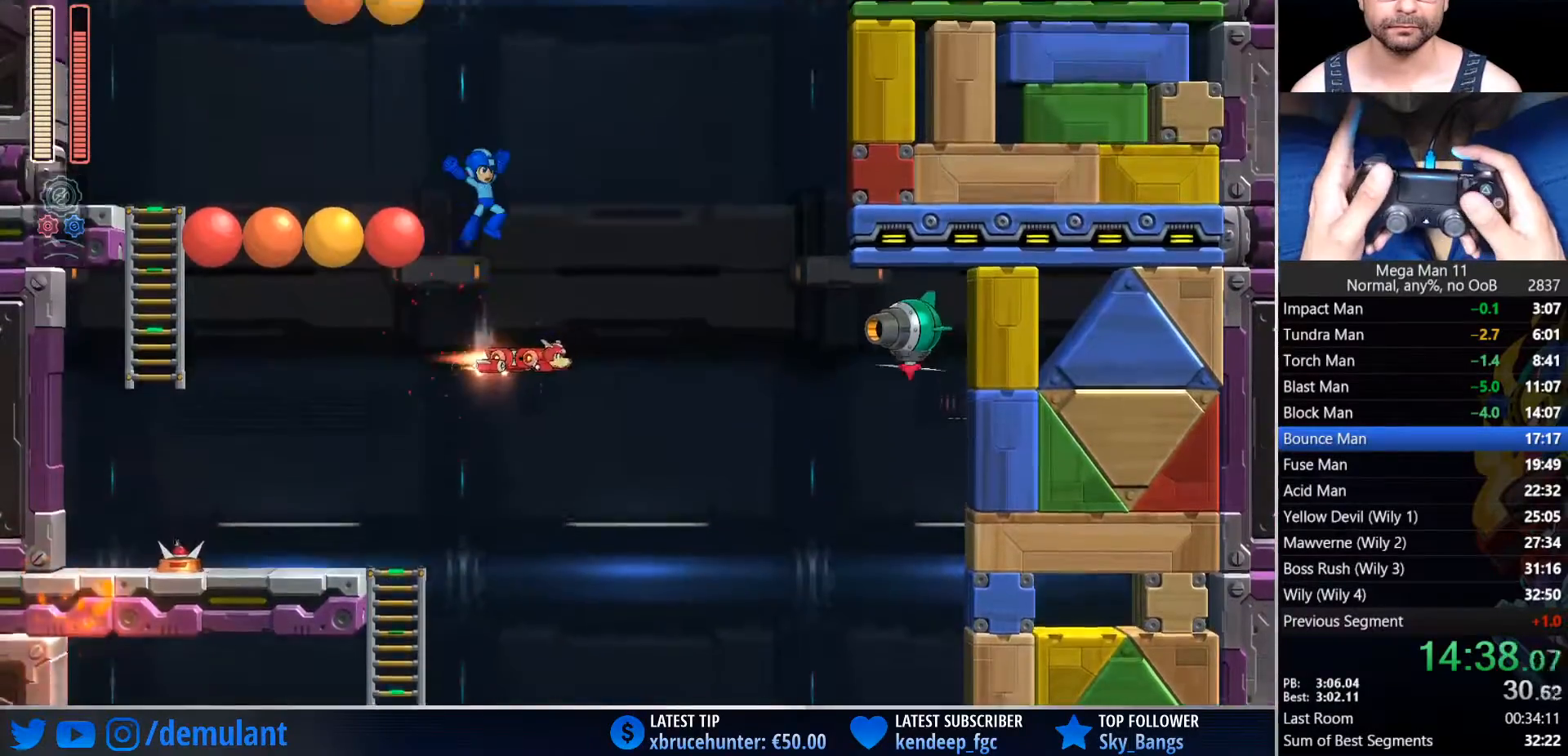
{"buttons": ["CROSS", "DPAD_UP", "DPAD_LEFT"], "left_stick": "center", "right_stick": "center", "events": [[50, "DPAD_LEFT", "down"], [50, "L2", "down"], [183, "L2", "up"]]}
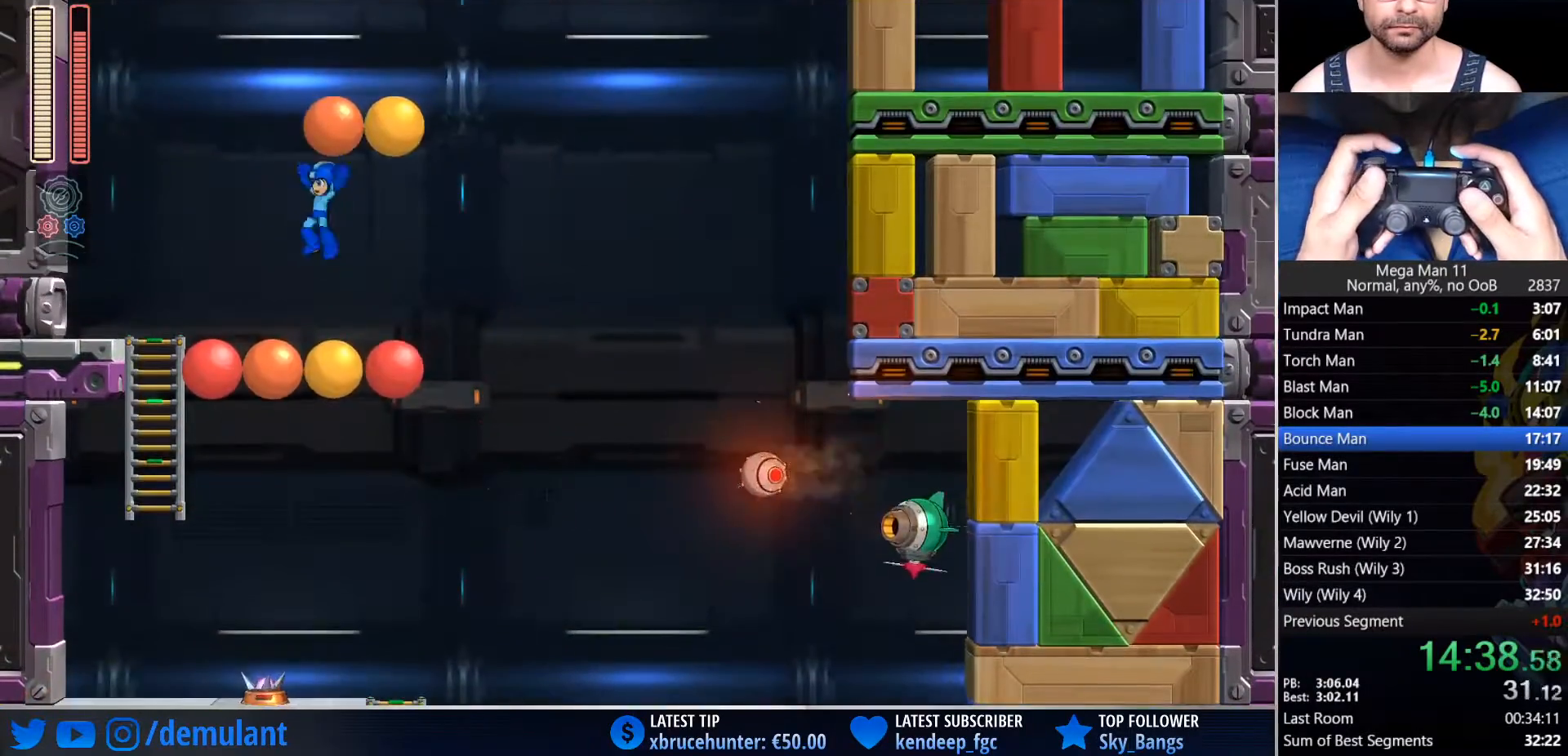
{"buttons": ["CROSS", "DPAD_RIGHT"], "left_stick": "center", "right_stick": "center"}
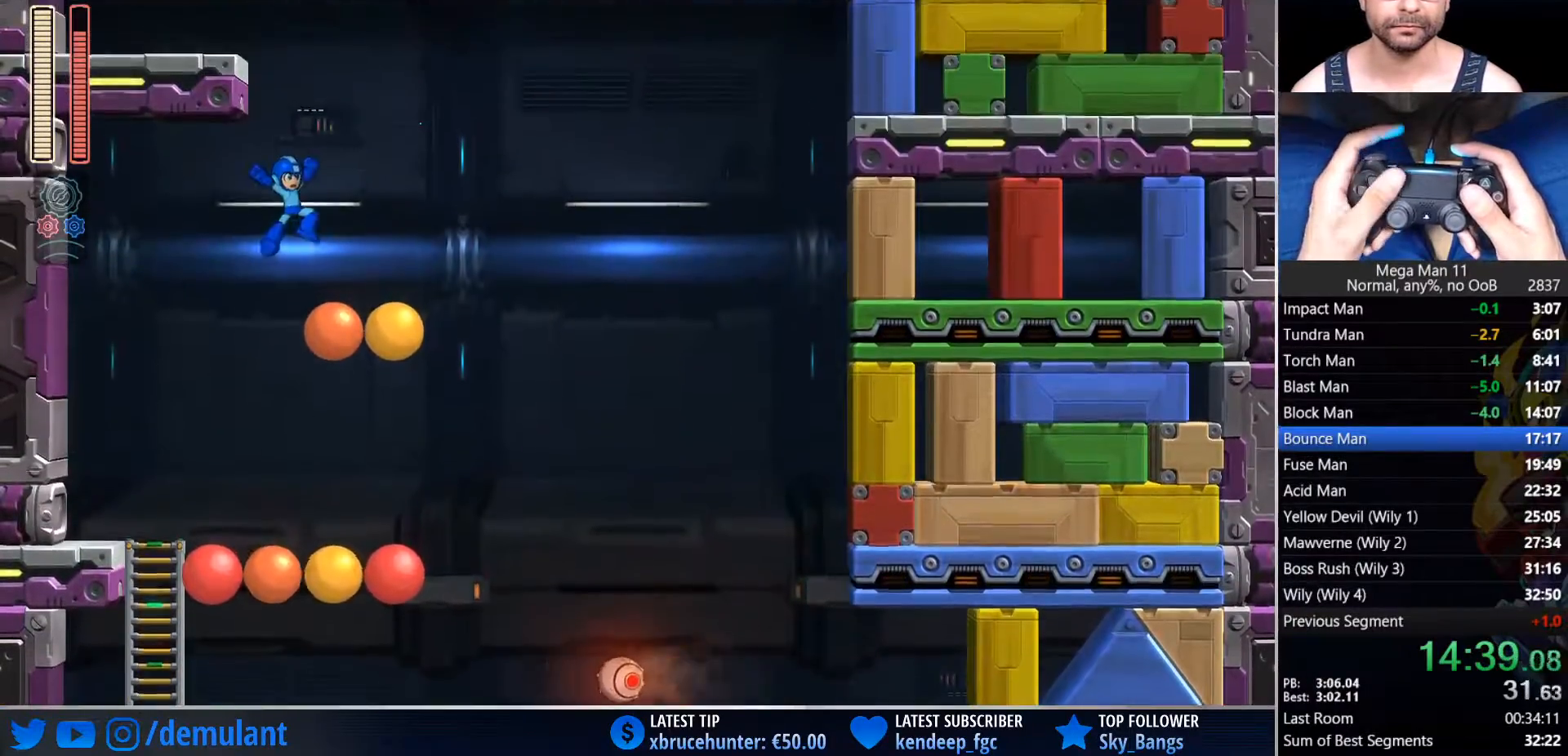
{"buttons": ["CROSS", "L2", "DPAD_UP"], "left_stick": "center", "right_stick": "center", "events": [[167, "DPAD_UP", "down"], [183, "DPAD_RIGHT", "up"], [433, "L2", "down"]]}